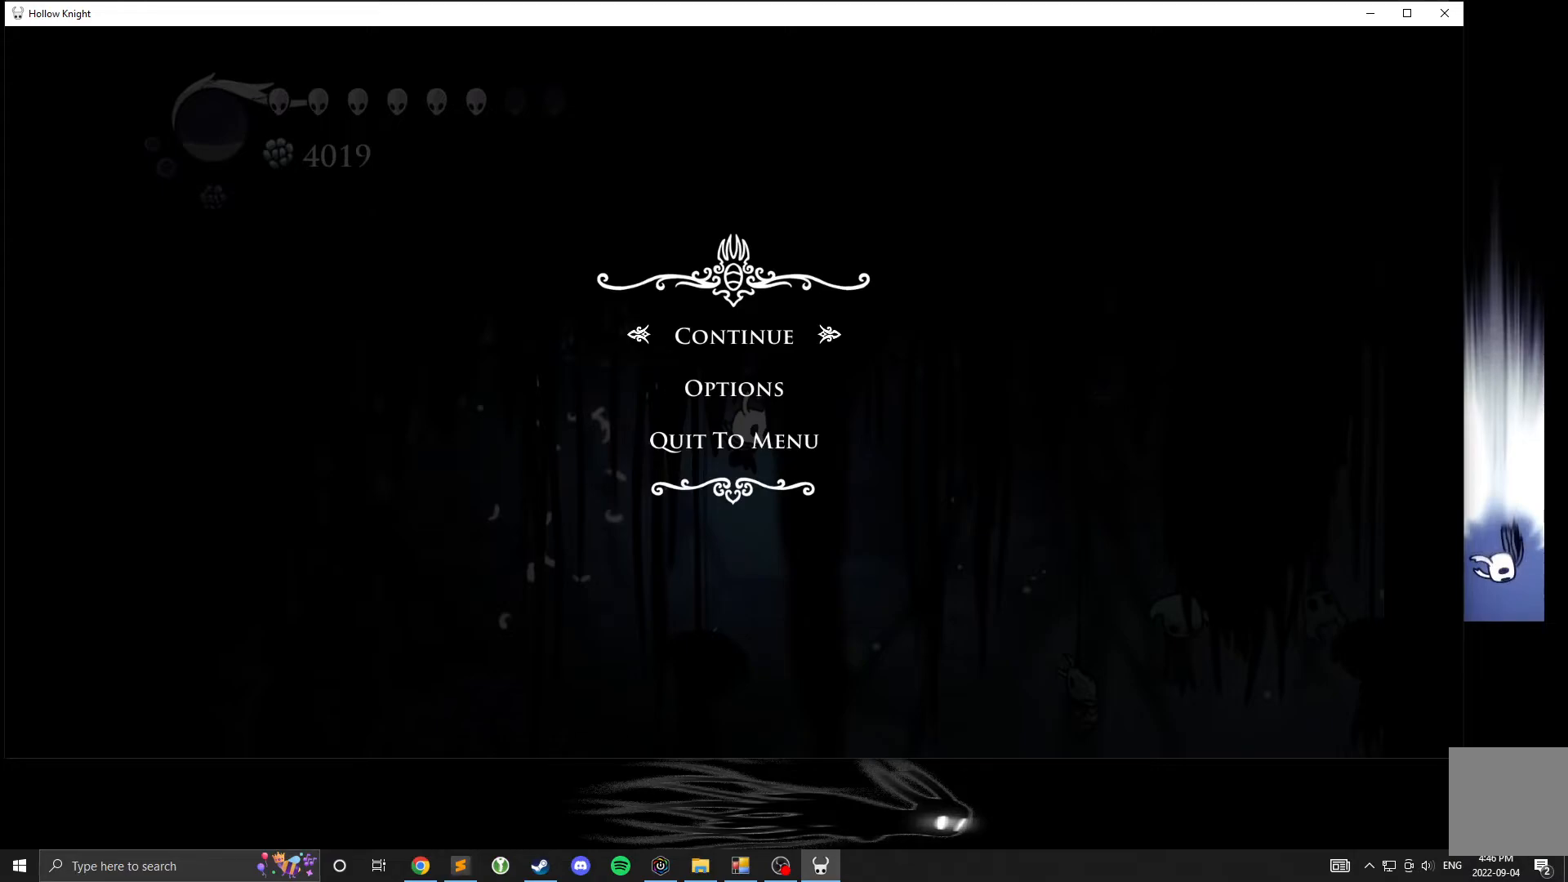
Gameplay with a controller (Xbox layout); each line is a JSON object with the inputs held at the frame after it. "events" lists button and stick changes between this image and that frame as [ms after this image, input, new state], when the widget could be followed in between. Not read: DPAD_DOWN DPAD_LEFT DPAD_RIGHT DPAD_UP L3 R3 other_buttons right_stick.
{"buttons": [], "left_stick": "center", "events": [[283, "B", "down"], [400, "B", "up"]]}
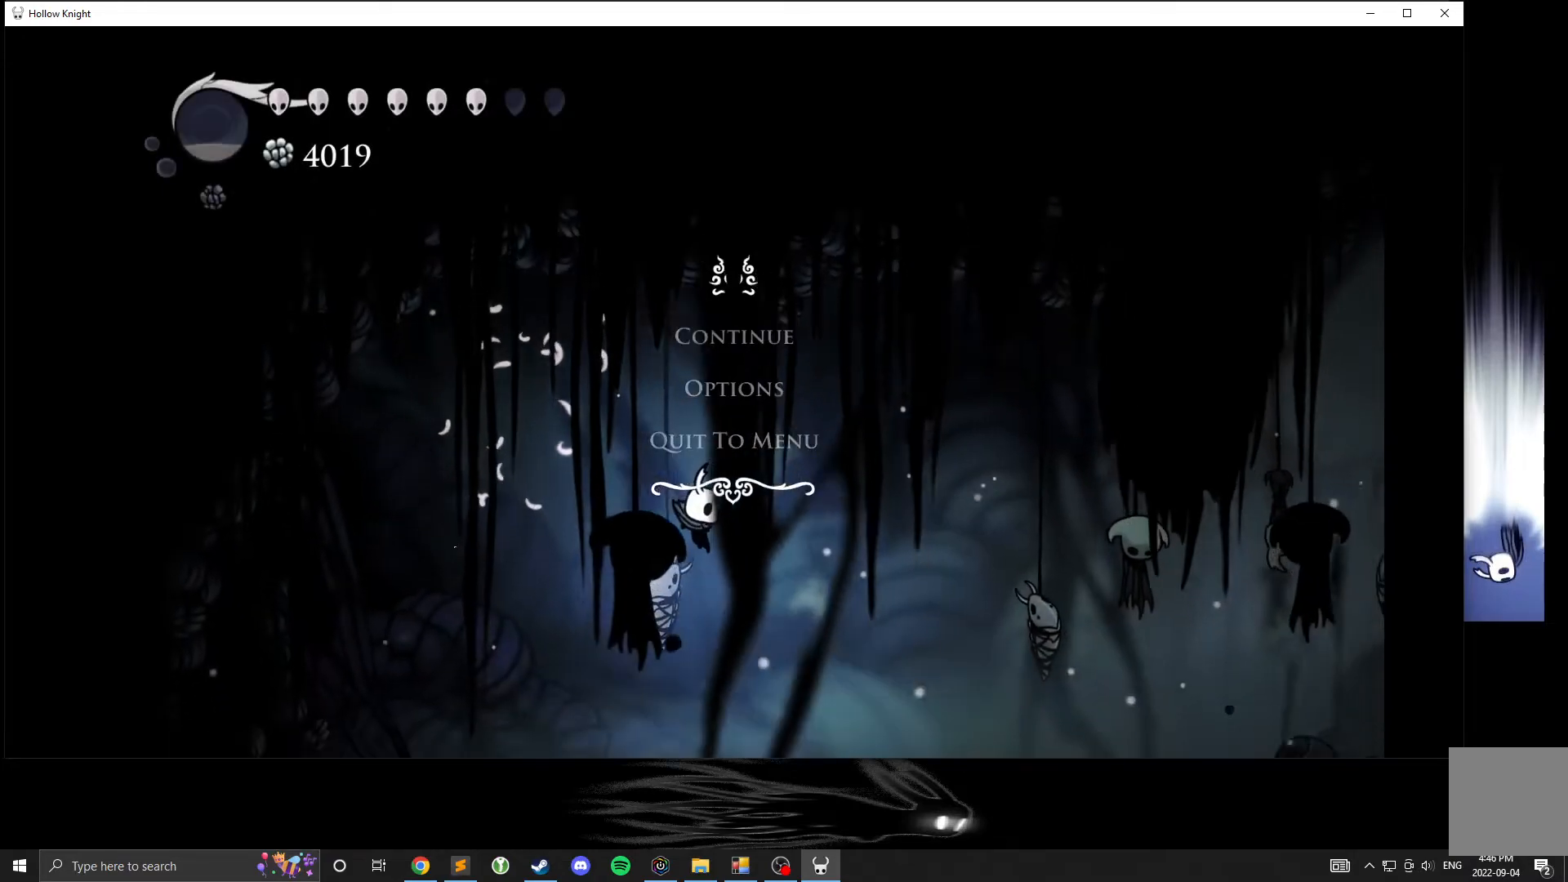
{"buttons": [], "left_stick": "center", "events": []}
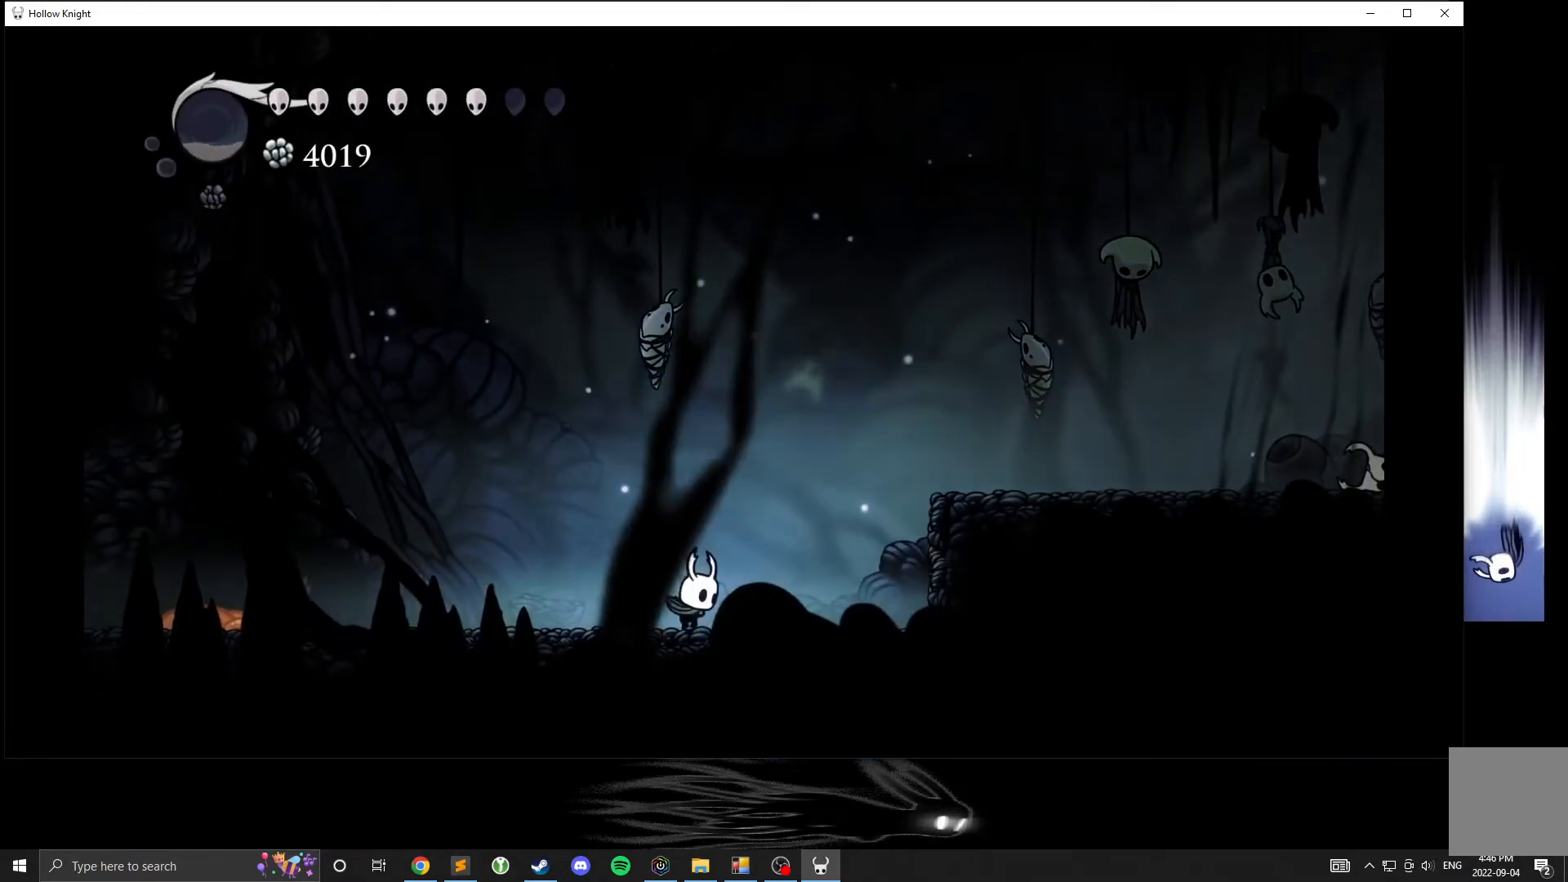
{"buttons": ["A"], "left_stick": "right", "events": [[283, "A", "down"], [283, "left_stick", "right"]]}
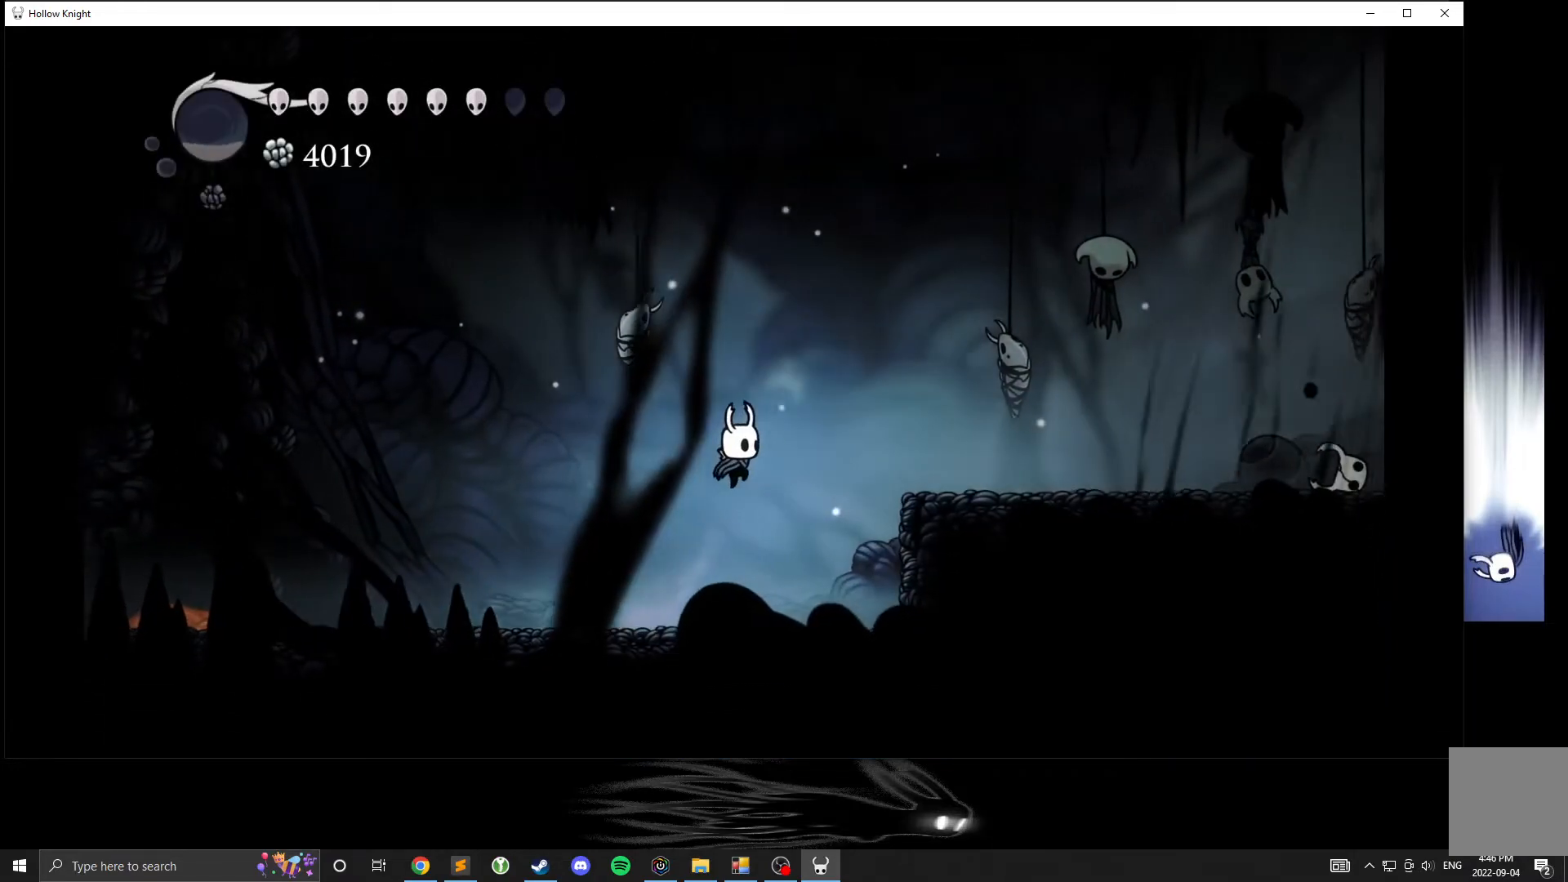
{"buttons": ["A"], "left_stick": "up-right", "events": [[83, "A", "up"], [150, "left_stick", "up-right"], [183, "A", "down"]]}
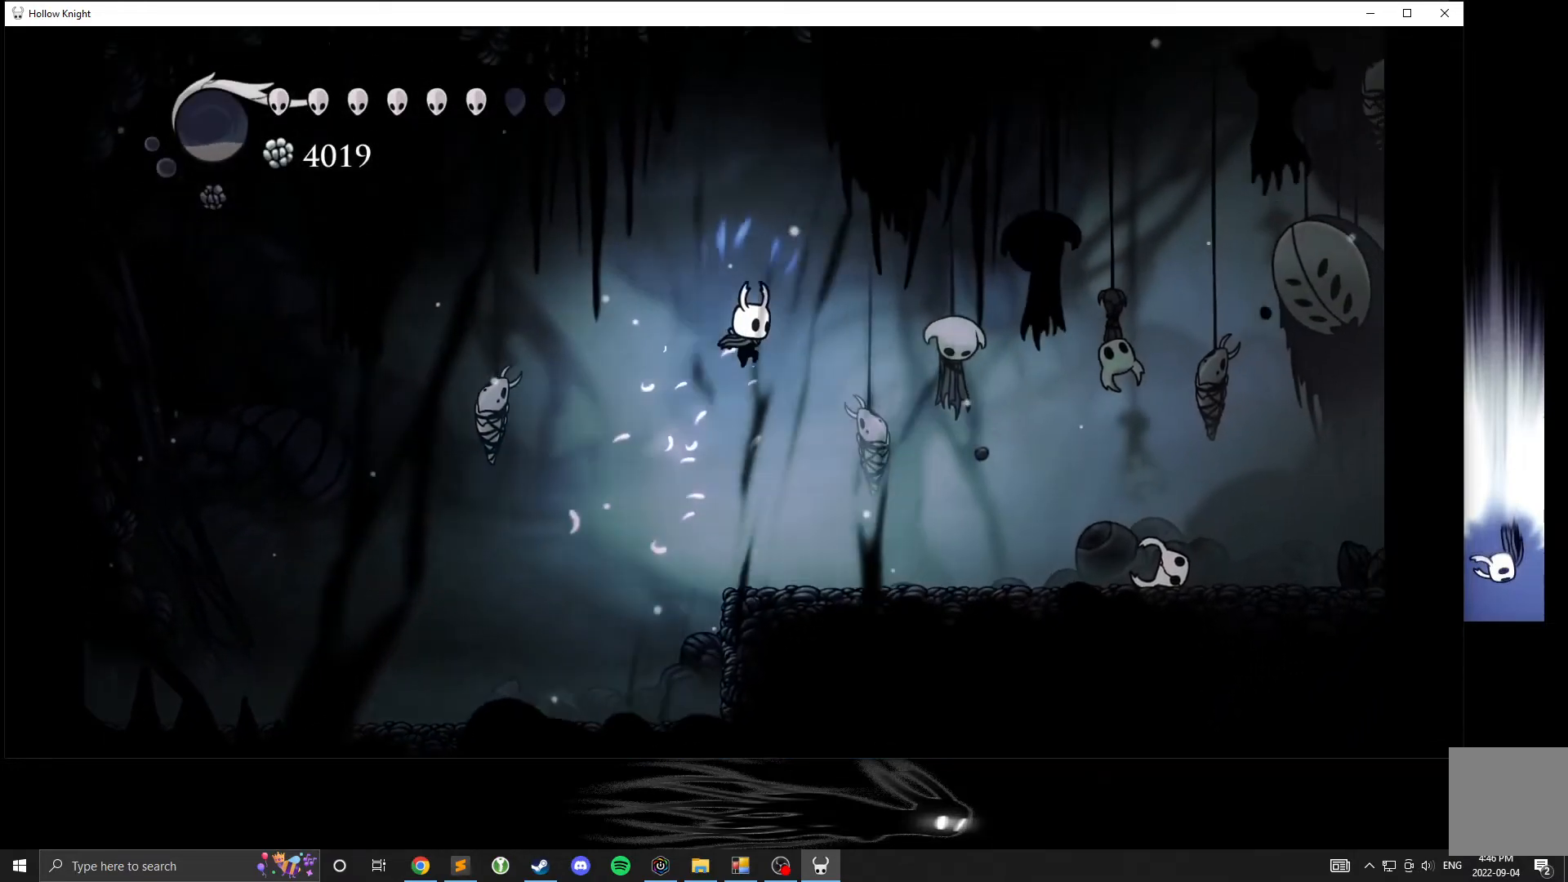
{"buttons": [], "left_stick": "up-right", "events": [[267, "A", "up"], [267, "X", "down"], [317, "X", "up"]]}
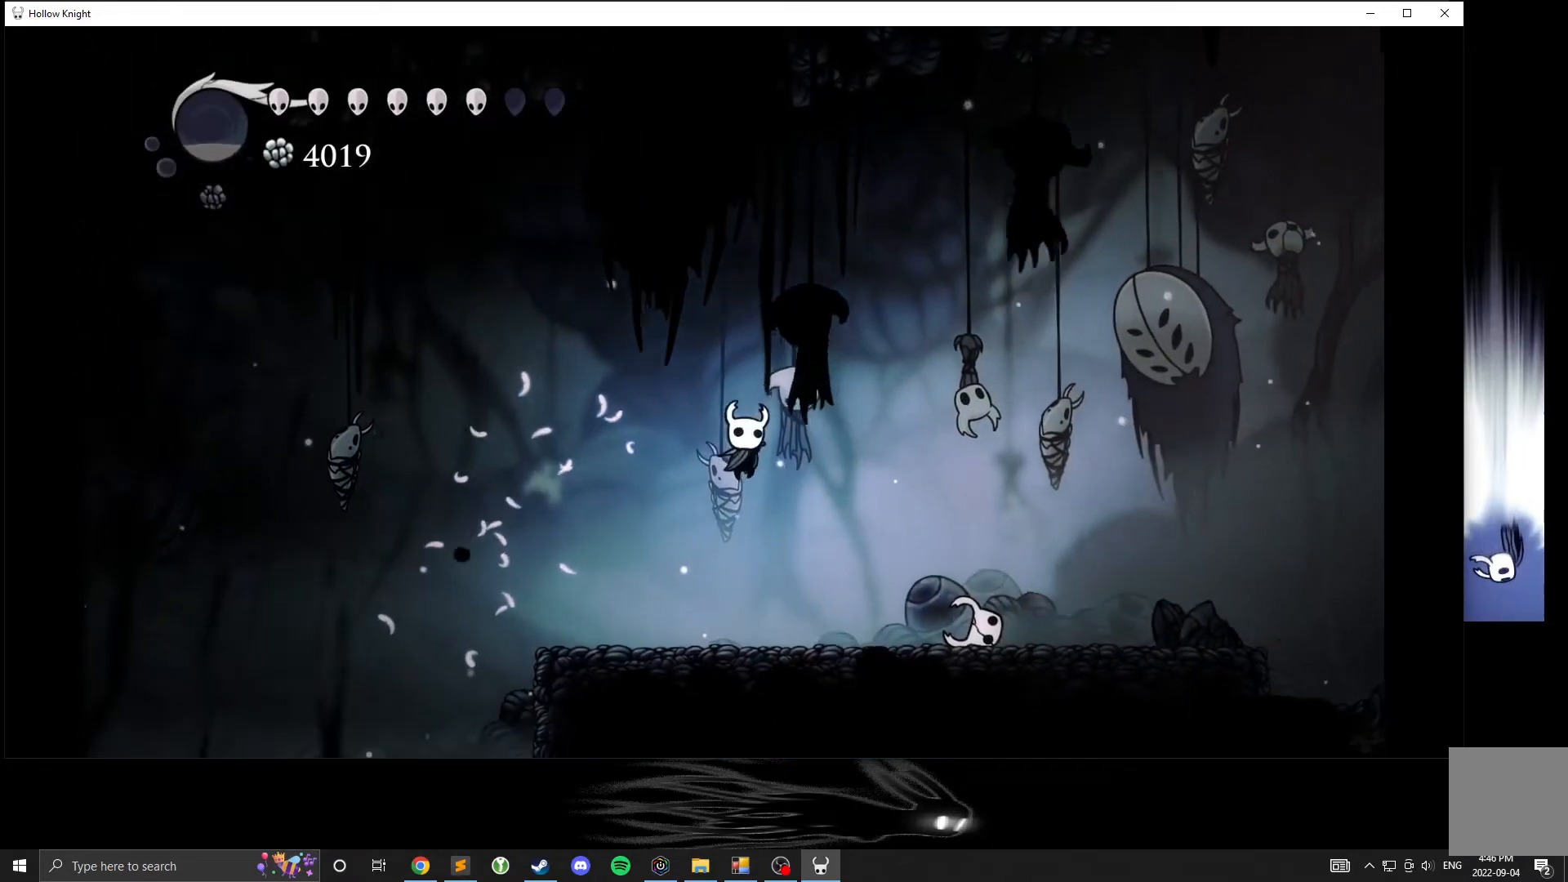
{"buttons": ["X"], "left_stick": "up", "events": [[33, "left_stick", "center"], [350, "A", "down"], [383, "left_stick", "up"], [467, "X", "down"], [500, "A", "up"]]}
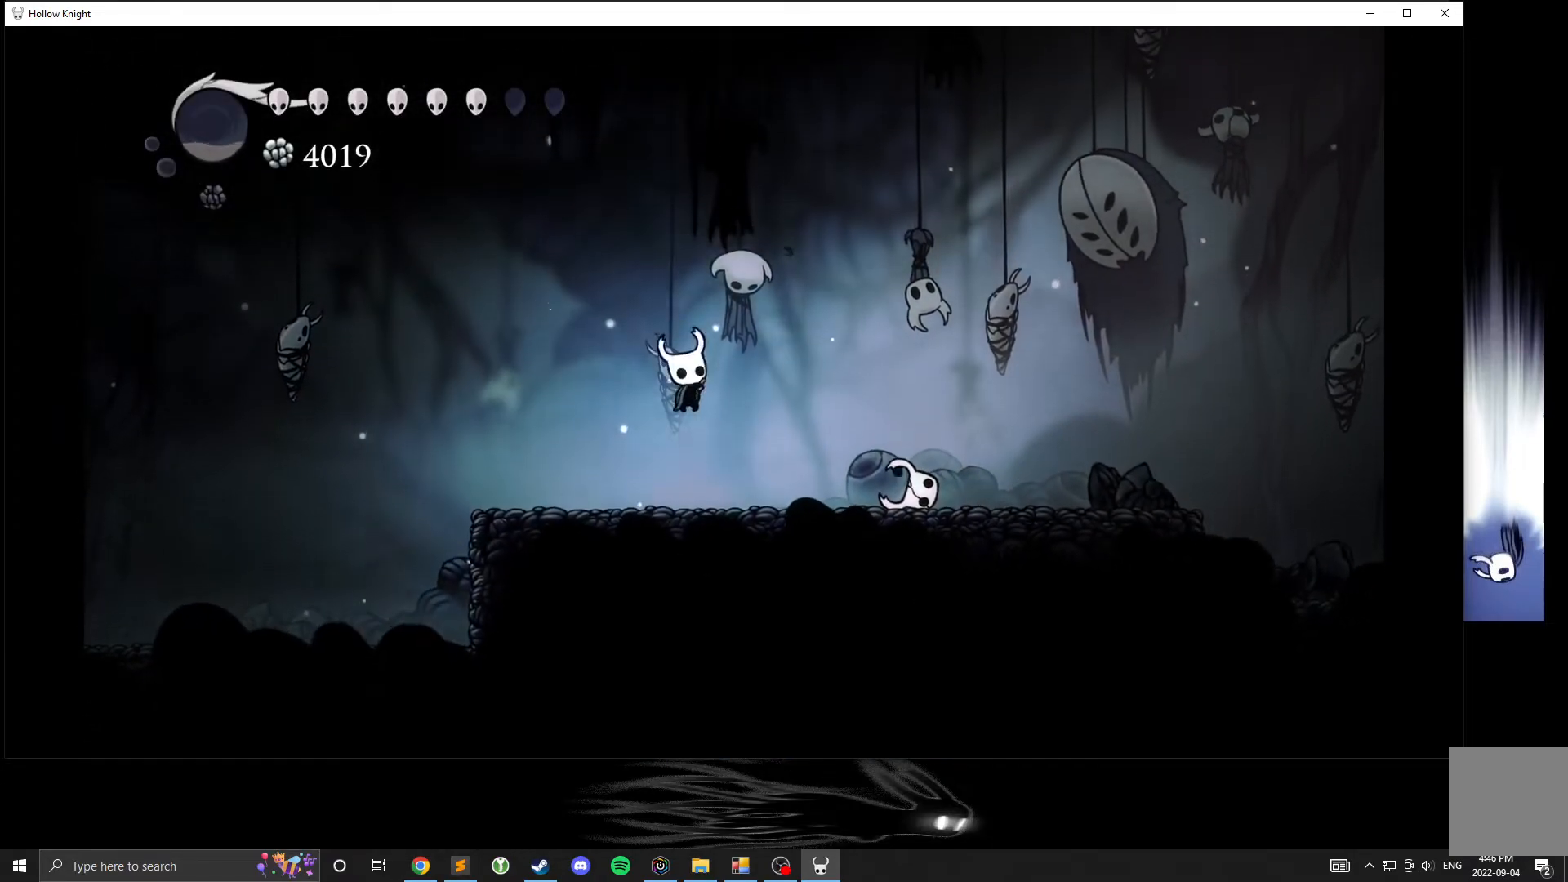
{"buttons": [], "left_stick": "center", "events": [[67, "X", "up"], [150, "left_stick", "center"]]}
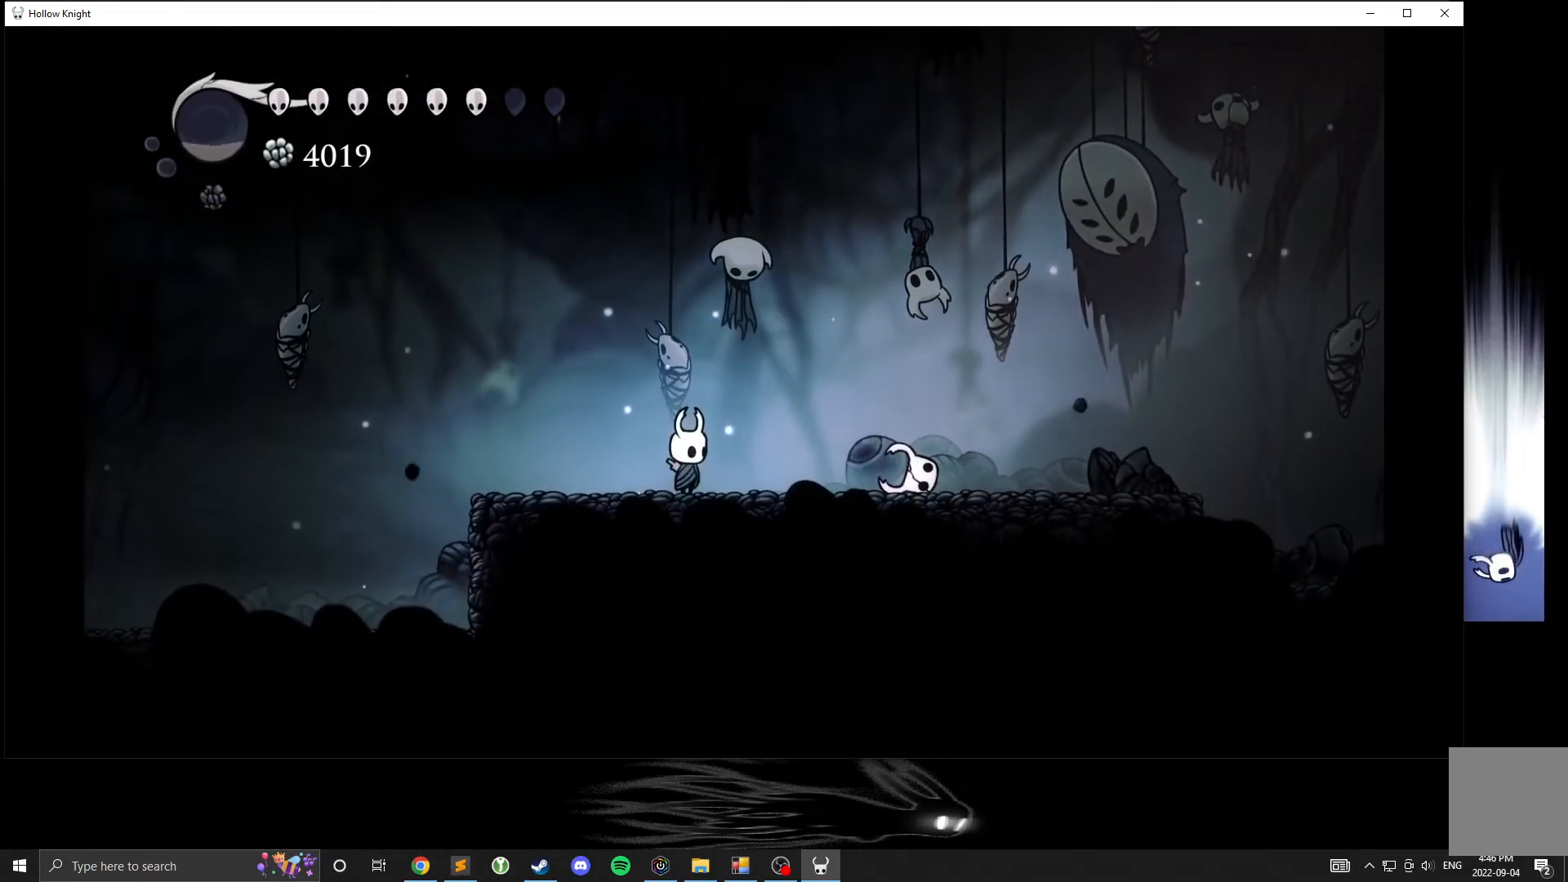
{"buttons": [], "left_stick": "center", "events": []}
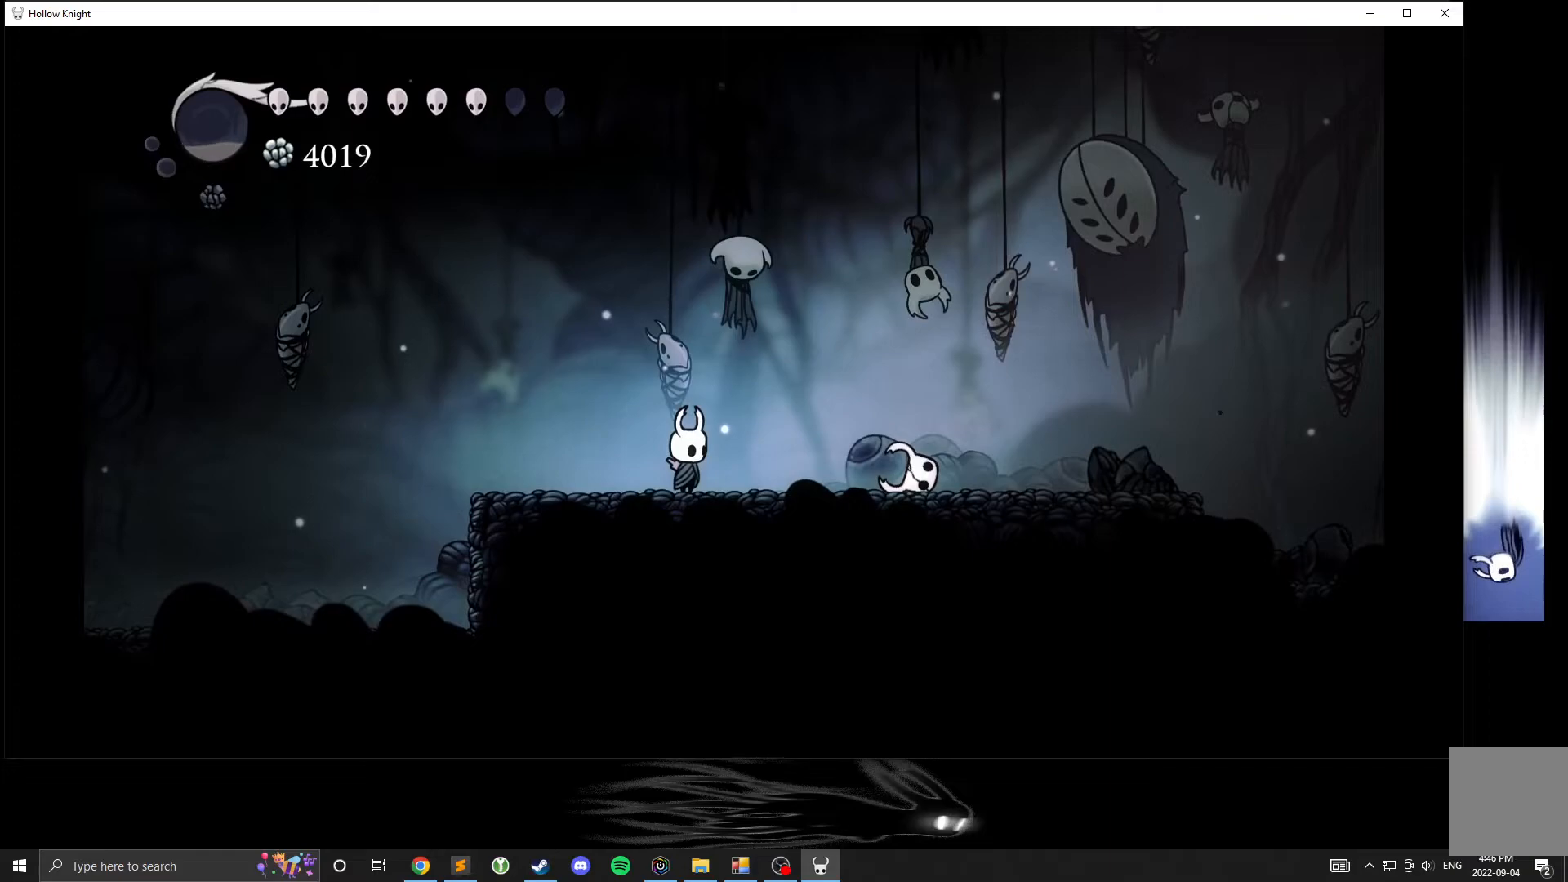
{"buttons": [], "left_stick": "center", "events": []}
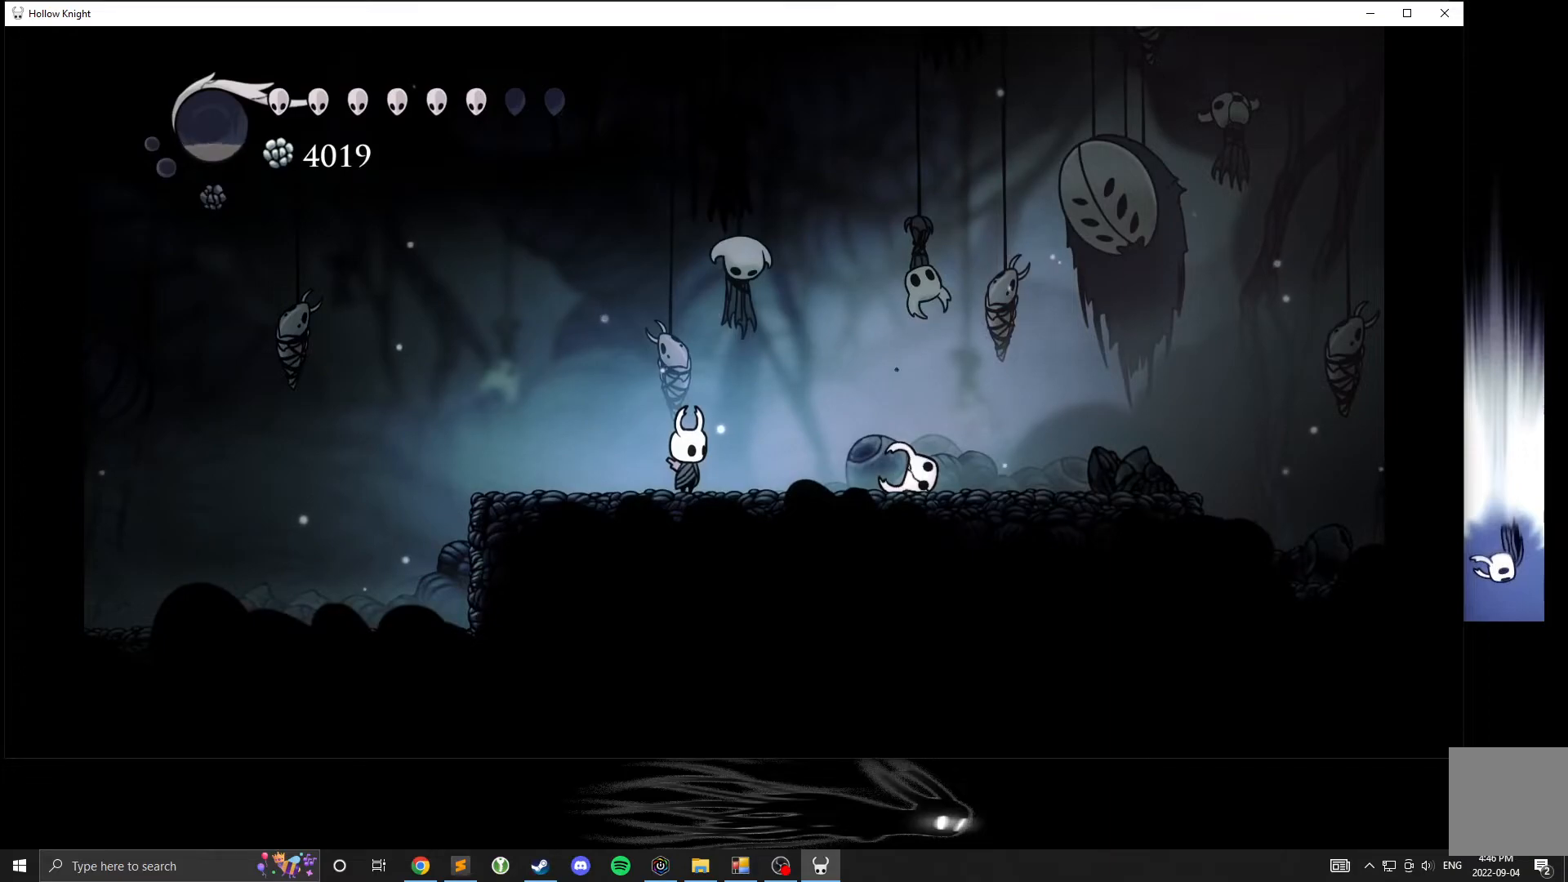
{"buttons": [], "left_stick": "center", "events": []}
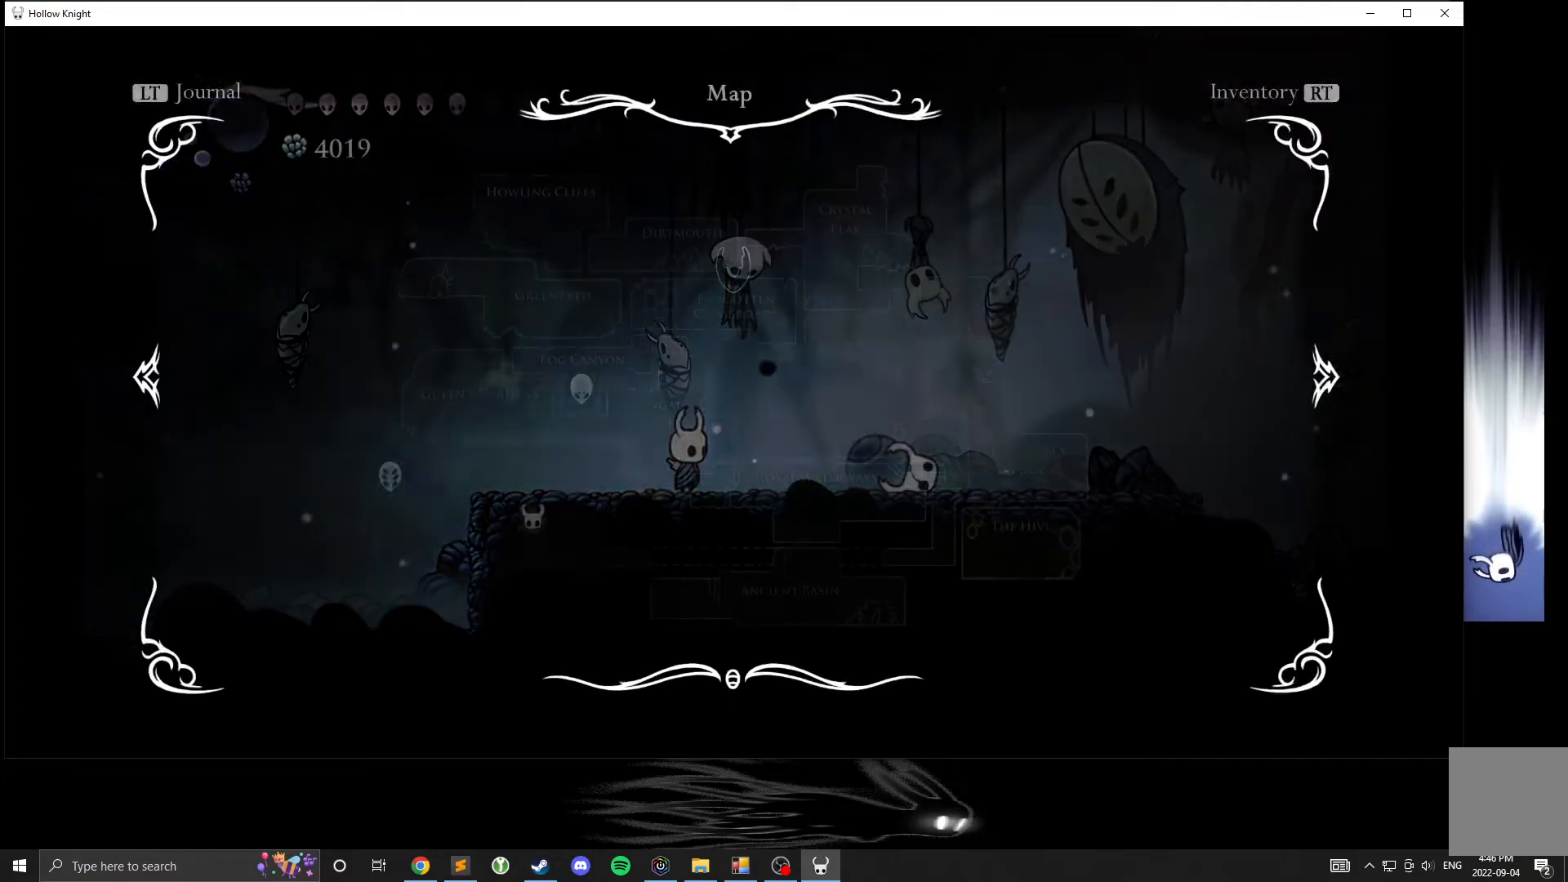
{"buttons": [], "left_stick": "center", "events": []}
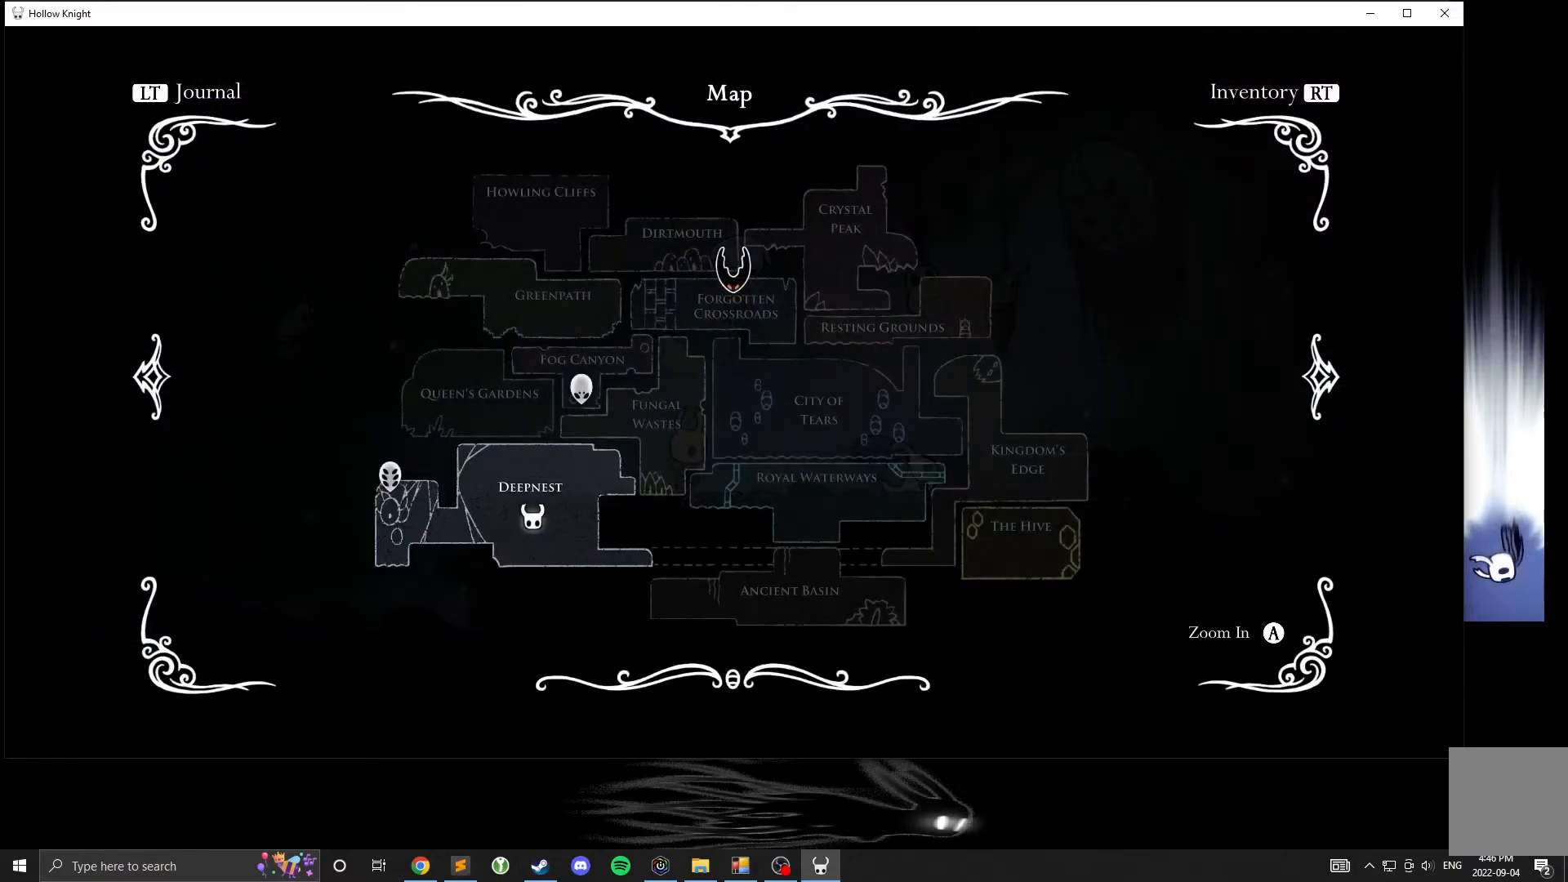
{"buttons": [], "left_stick": "center", "events": [[50, "L1", "down"], [150, "L1", "up"]]}